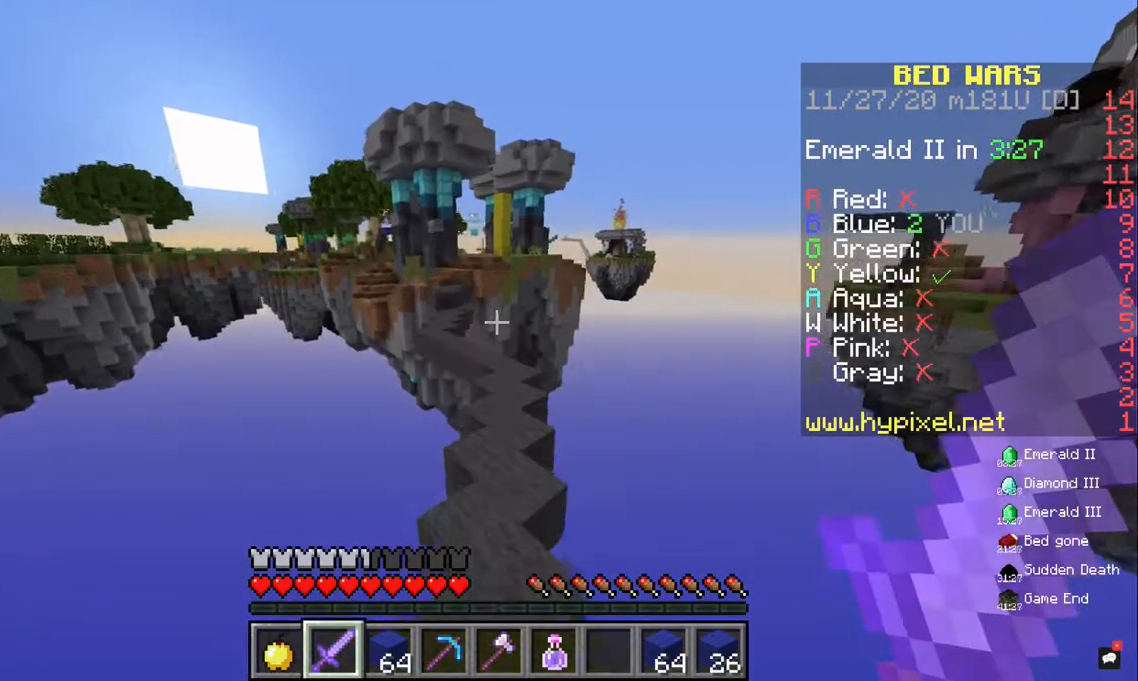
Gameplay with keyboard and mouse; each line is a JSON object with the keys and mouse buttons held at the frame after it. "events" lists presses ("down") and releases ("up") of "a", "d", "s", "space", "w", "mouse_left" and "mouse_right" between this image and that frame as [ms after this image, input, new state], when the widget could be followed in between. "mouse_left", "mouse_right" = the "left", "right" buttons of the "mouse" list. No other keys are recorded. Fast repeated clicks can show as one long hold. Mouse movement is not recorded.
{"keys": ["w"], "mouse": [], "events": [[33, "d", "up"], [167, "space", "down"], [467, "space", "up"]]}
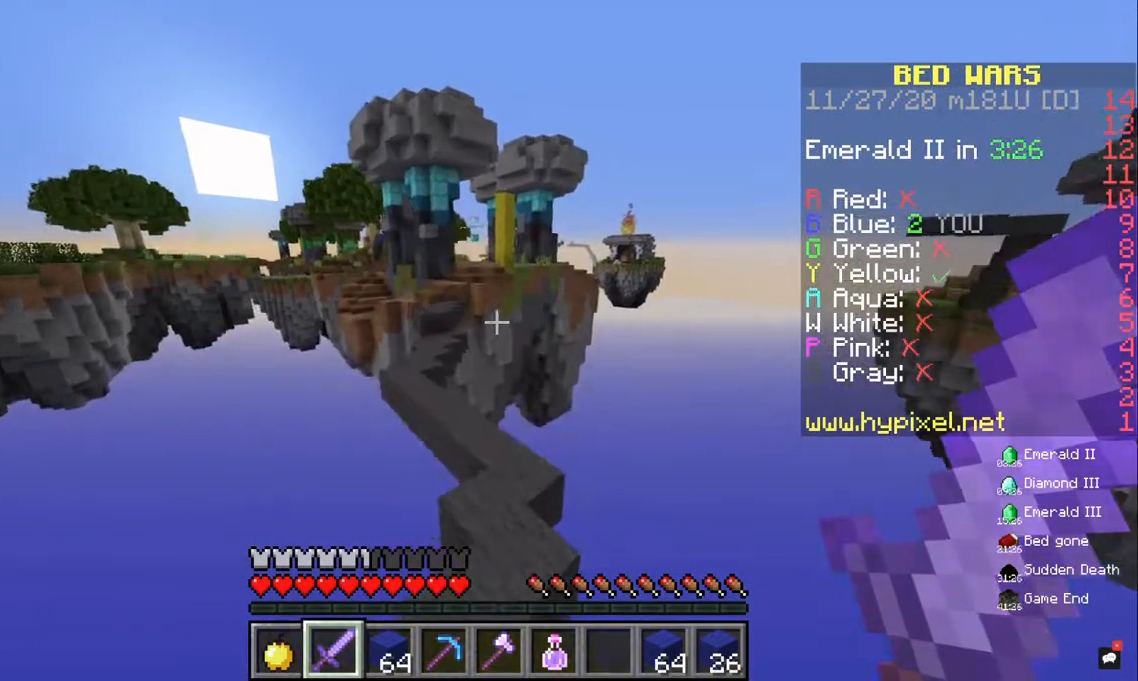
{"keys": ["w"], "mouse": [], "events": []}
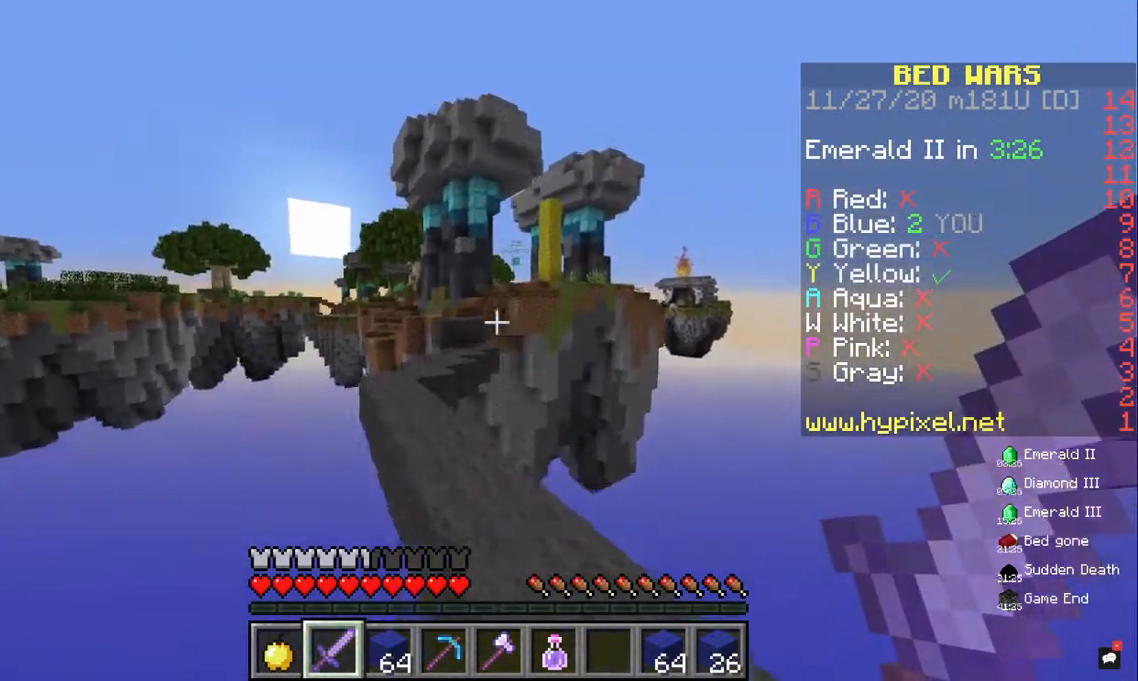
{"keys": ["a", "w"], "mouse": [], "events": [[467, "a", "down"]]}
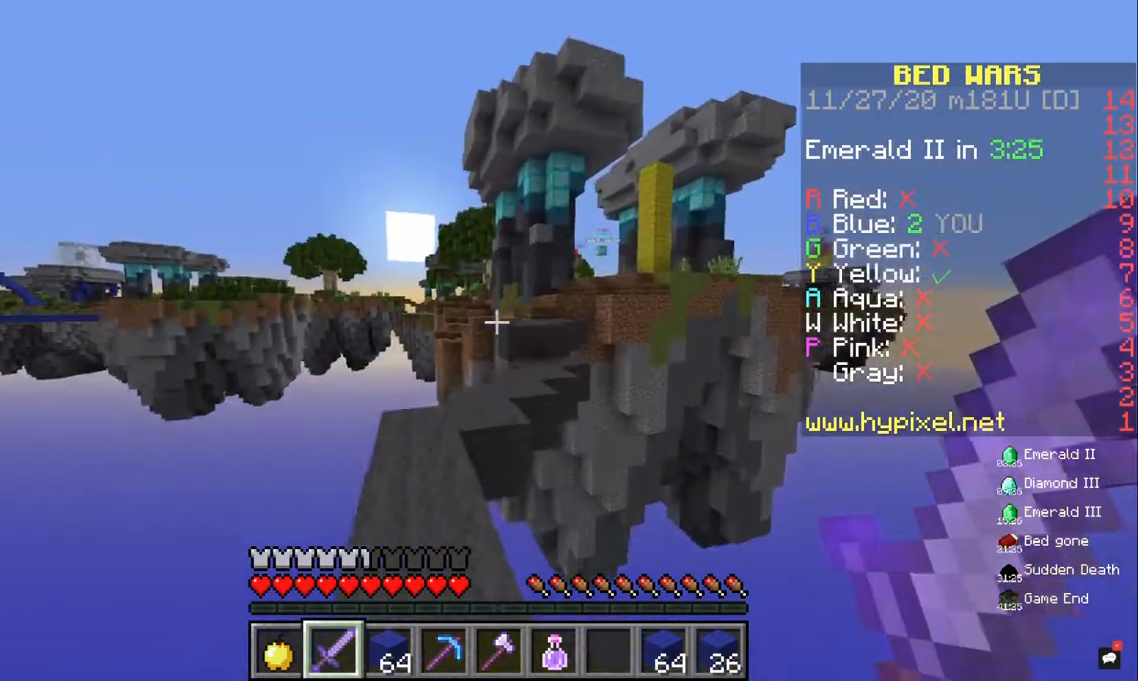
{"keys": ["w"], "mouse": [], "events": [[367, "a", "up"]]}
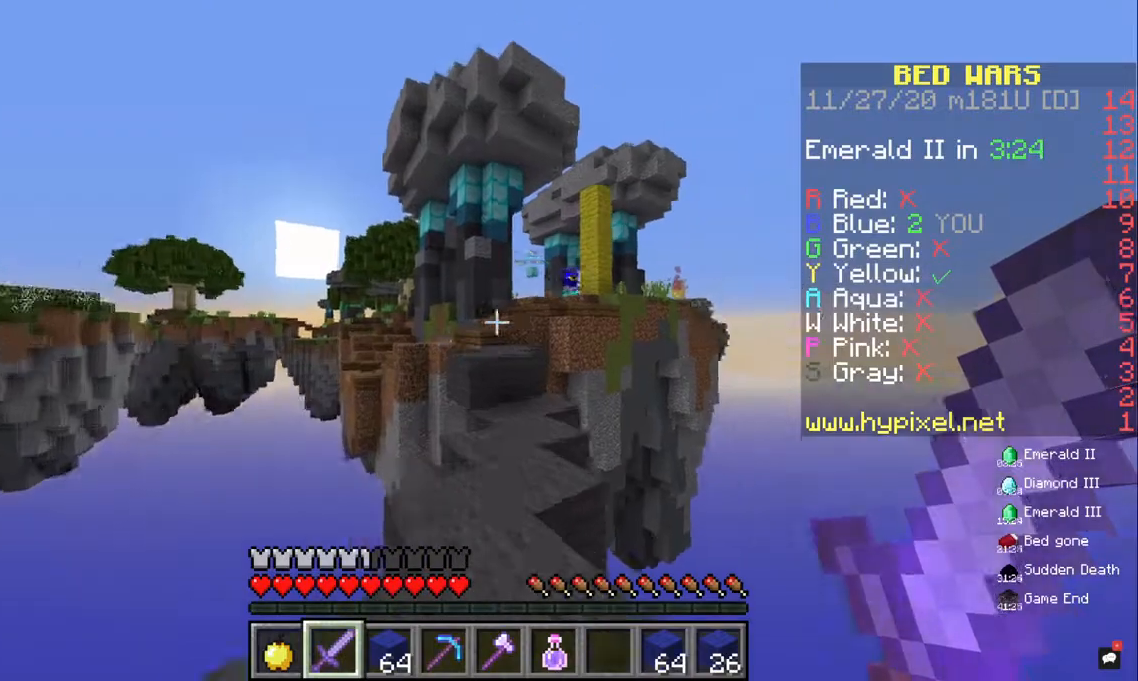
{"keys": ["w"], "mouse": ["right"], "events": [[33, "mouse_right", "down"]]}
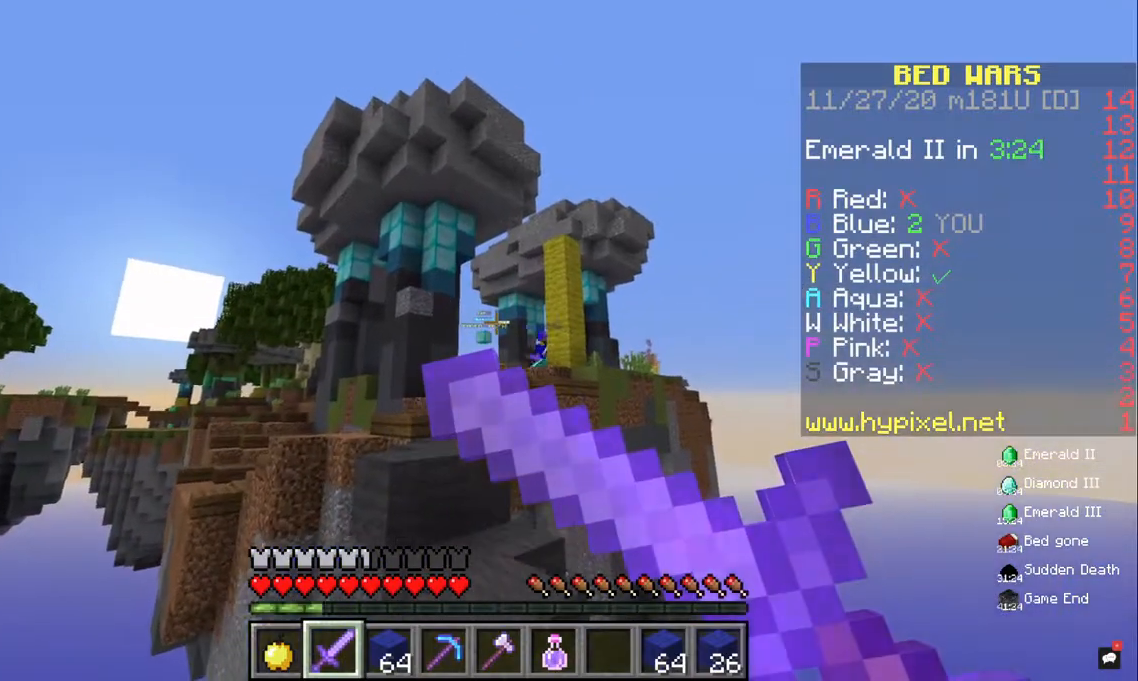
{"keys": ["w"], "mouse": ["right"], "events": []}
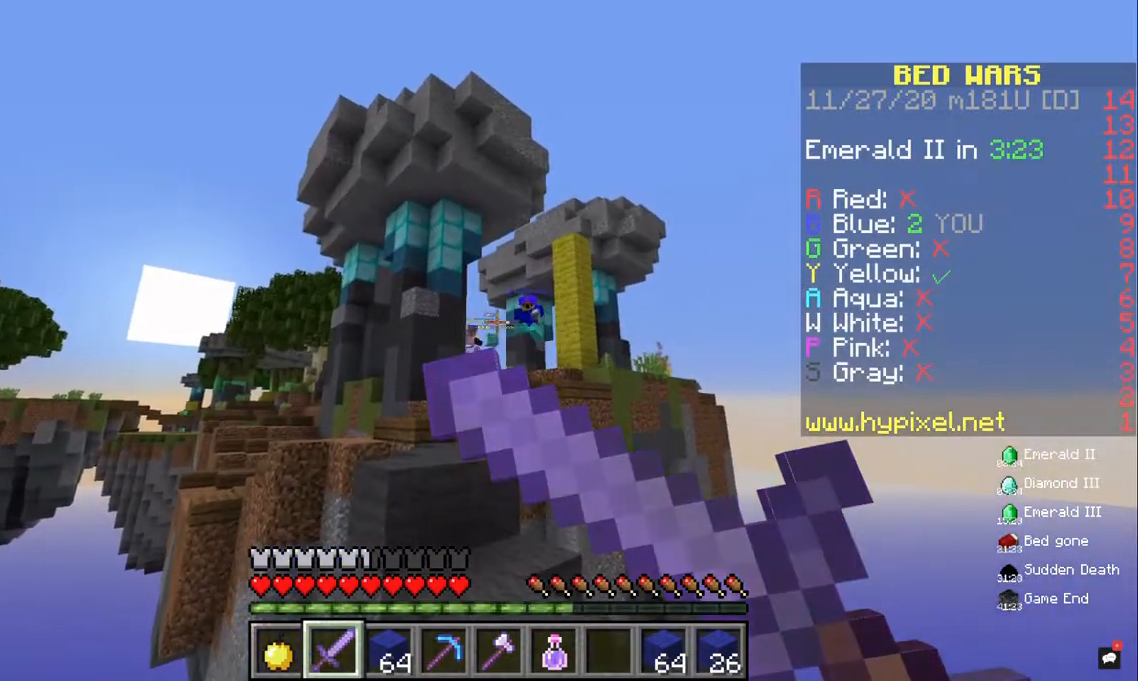
{"keys": ["w"], "mouse": [], "events": [[300, "mouse_right", "up"]]}
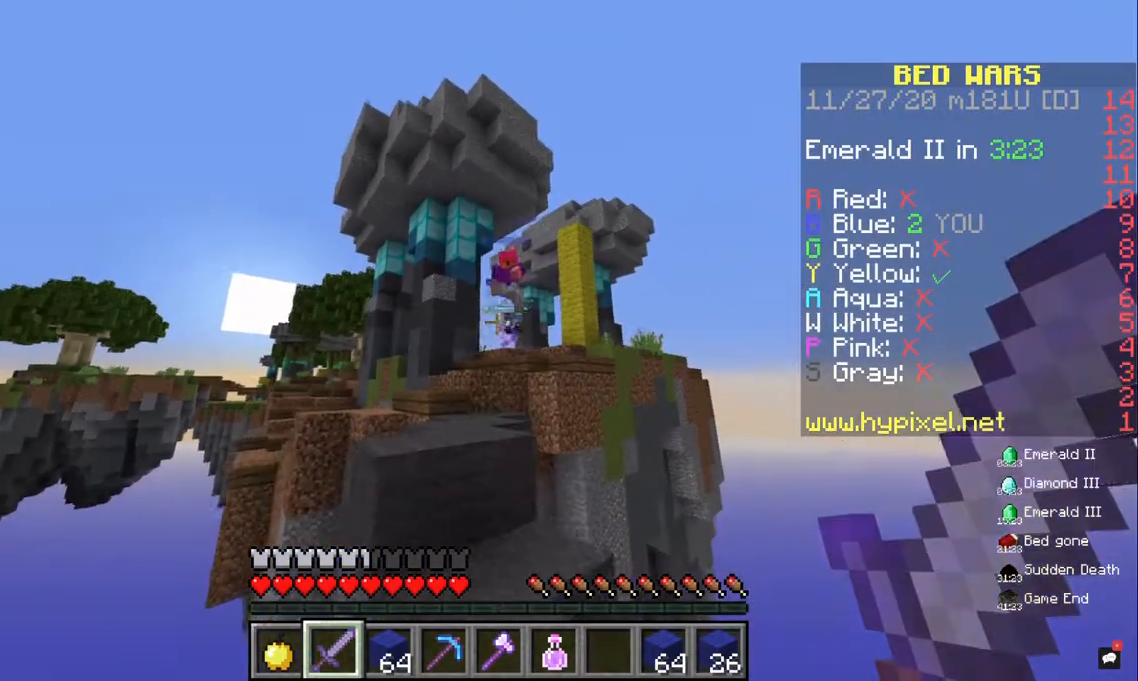
{"keys": [], "mouse": [], "events": [[133, "a", "down"], [167, "w", "up"], [300, "a", "up"]]}
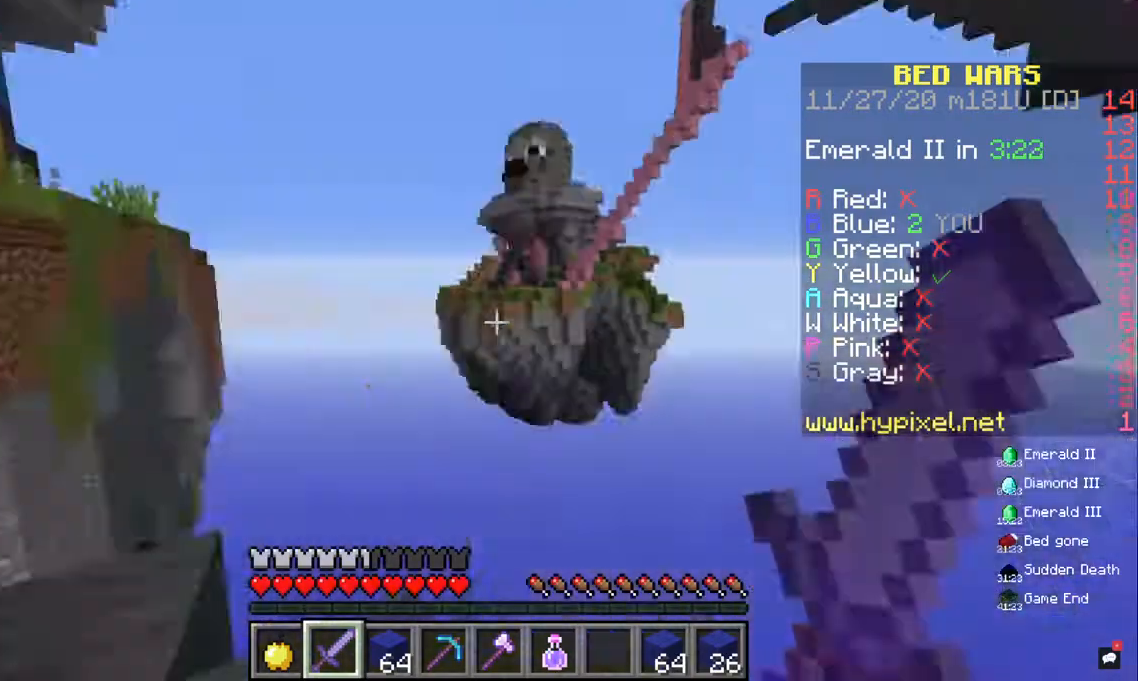
{"keys": ["space", "w"], "mouse": [], "events": [[267, "w", "down"], [433, "space", "down"]]}
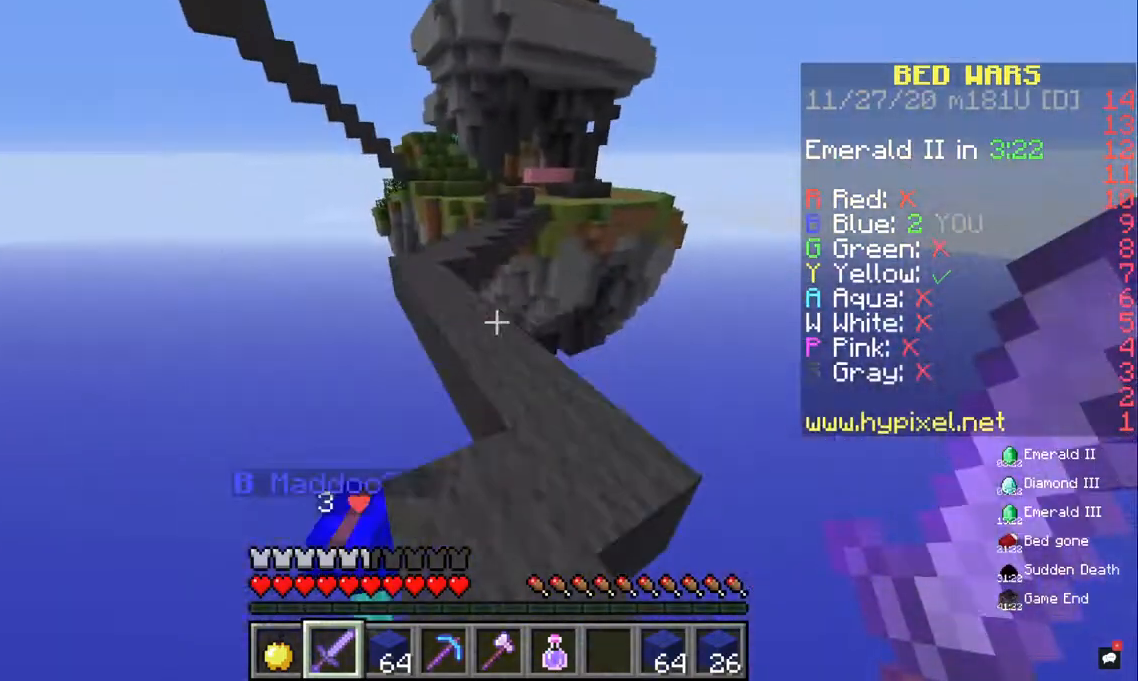
{"keys": ["a", "w"], "mouse": [], "events": [[267, "space", "up"], [333, "a", "down"]]}
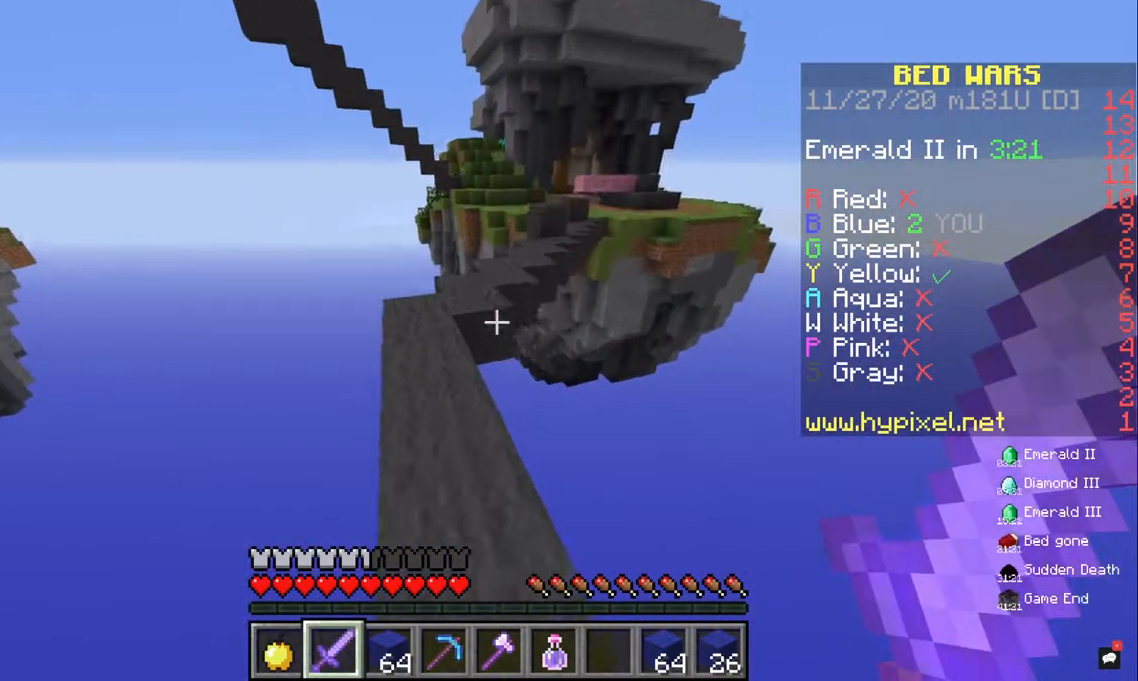
{"keys": ["w"], "mouse": [], "events": [[167, "space", "down"], [233, "a", "up"], [433, "space", "up"]]}
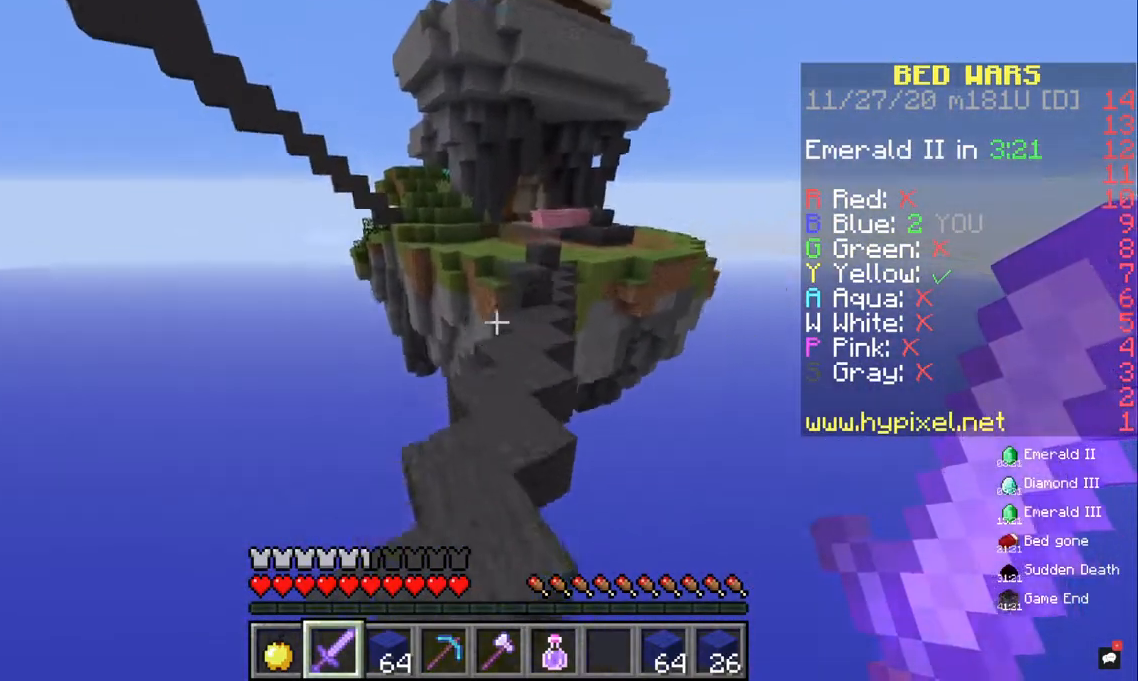
{"keys": ["w"], "mouse": [], "events": []}
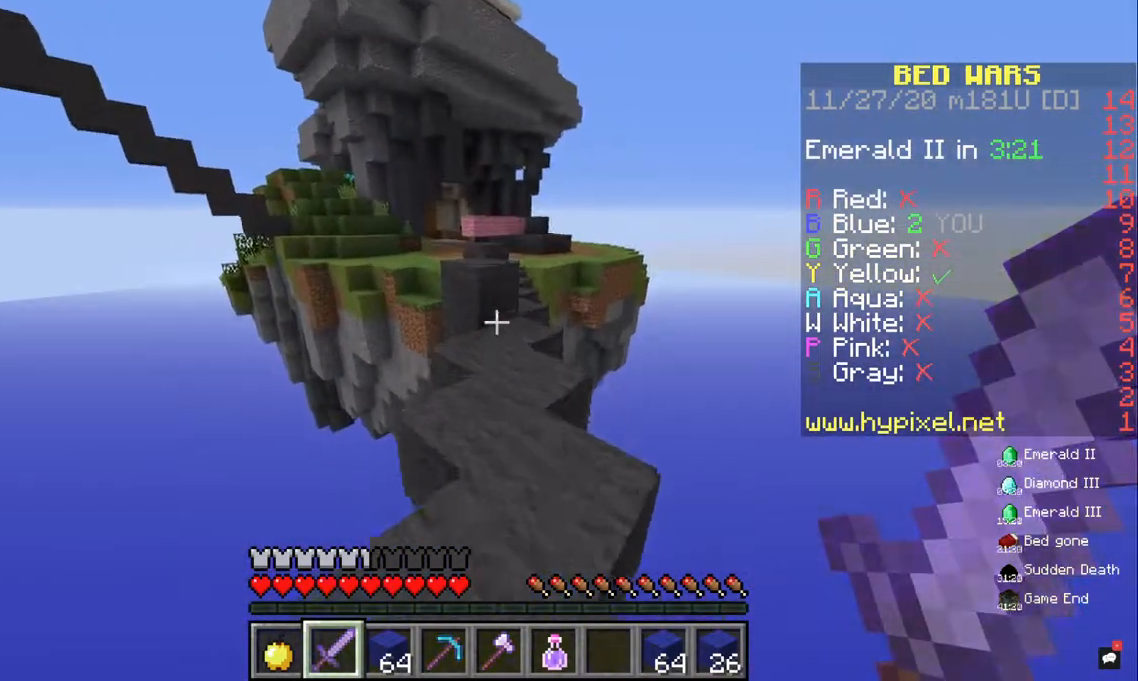
{"keys": [], "mouse": [], "events": [[167, "w", "up"]]}
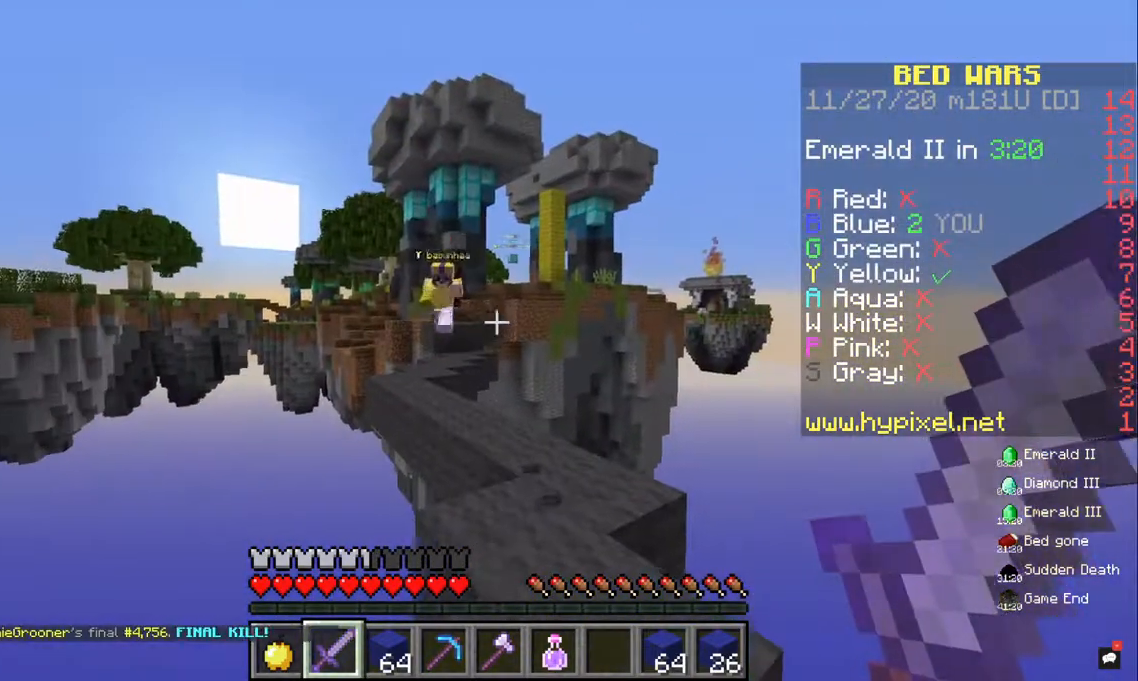
{"keys": ["w"], "mouse": [], "events": [[367, "w", "down"]]}
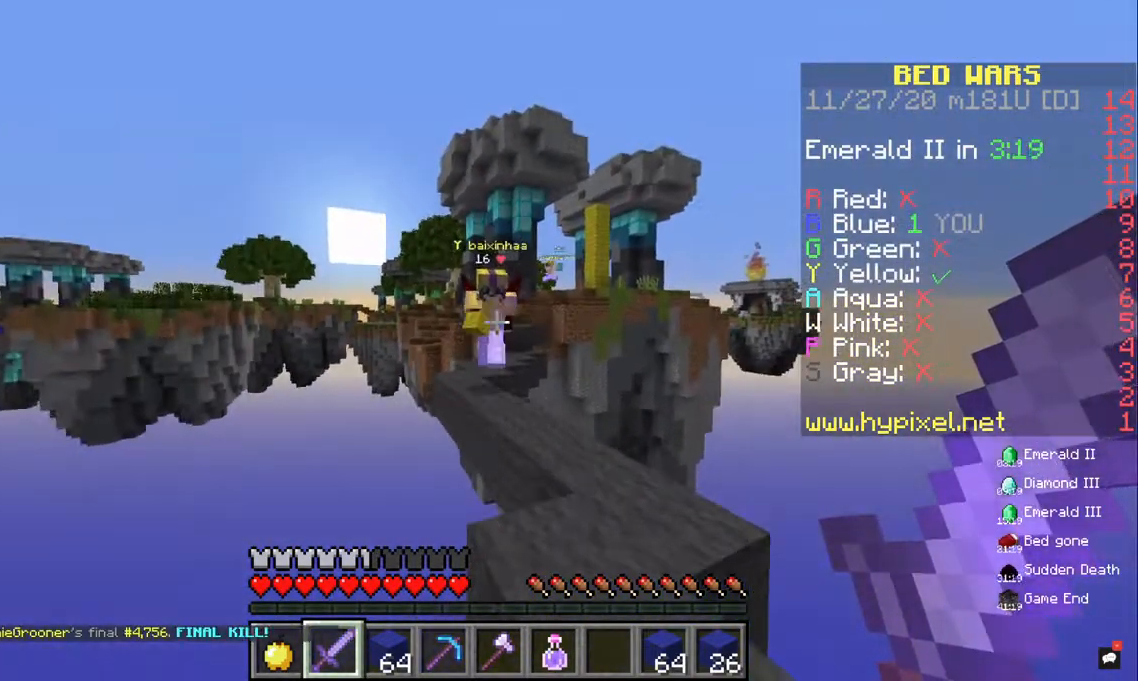
{"keys": ["d"], "mouse": ["left"], "events": [[33, "d", "down"], [167, "d", "up"], [300, "mouse_left", "down"], [433, "d", "down"], [433, "w", "up"]]}
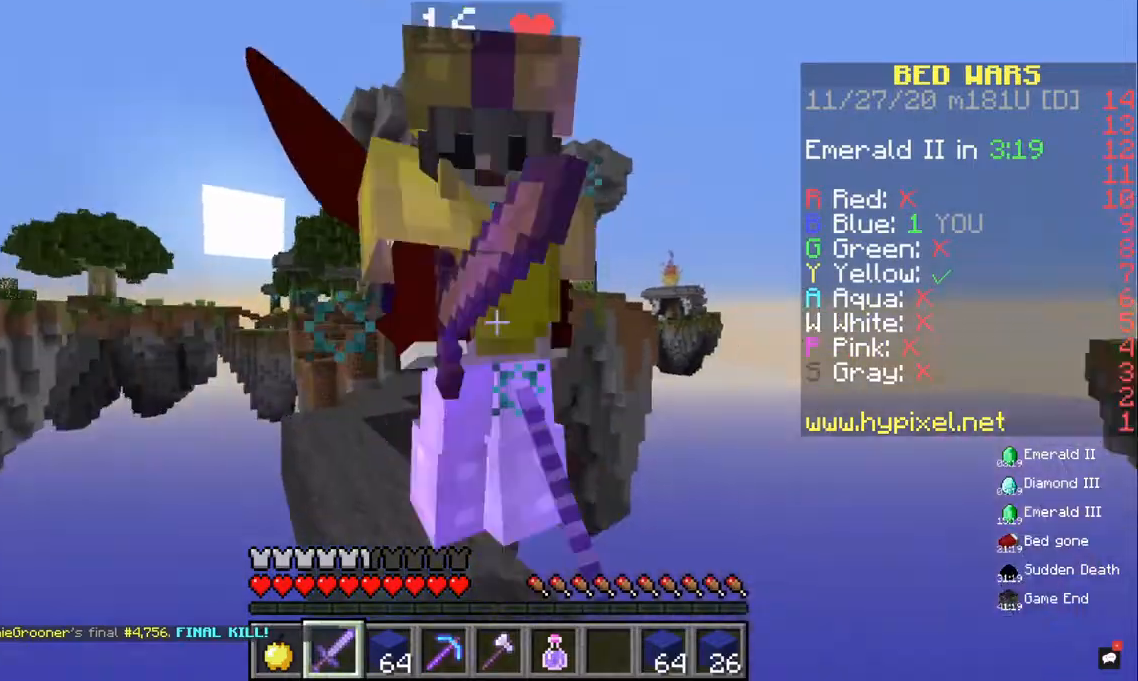
{"keys": ["d"], "mouse": ["left"], "events": [[33, "w", "down"], [100, "d", "up"], [167, "w", "up"], [333, "w", "down"], [400, "d", "down"], [433, "w", "up"]]}
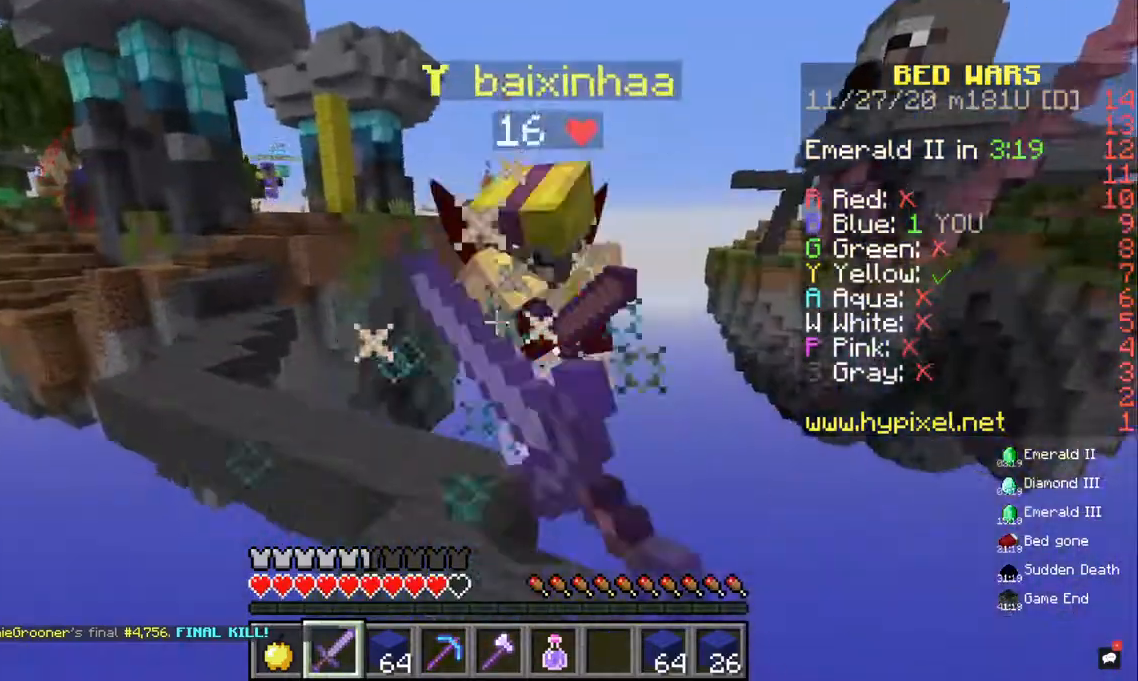
{"keys": ["w"], "mouse": [], "events": [[233, "d", "up"], [300, "mouse_left", "up"], [300, "w", "down"], [400, "d", "down"], [500, "d", "up"]]}
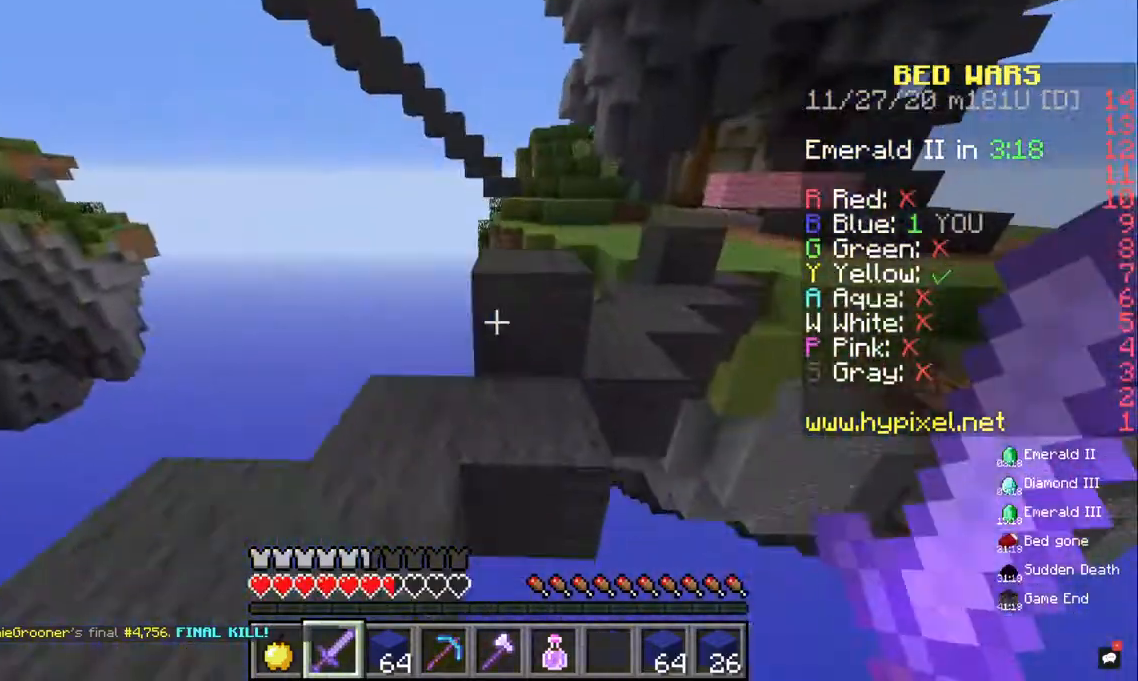
{"keys": ["d", "w"], "mouse": ["right"], "events": [[200, "a", "down"], [300, "mouse_right", "down"], [400, "a", "up"], [467, "d", "down"]]}
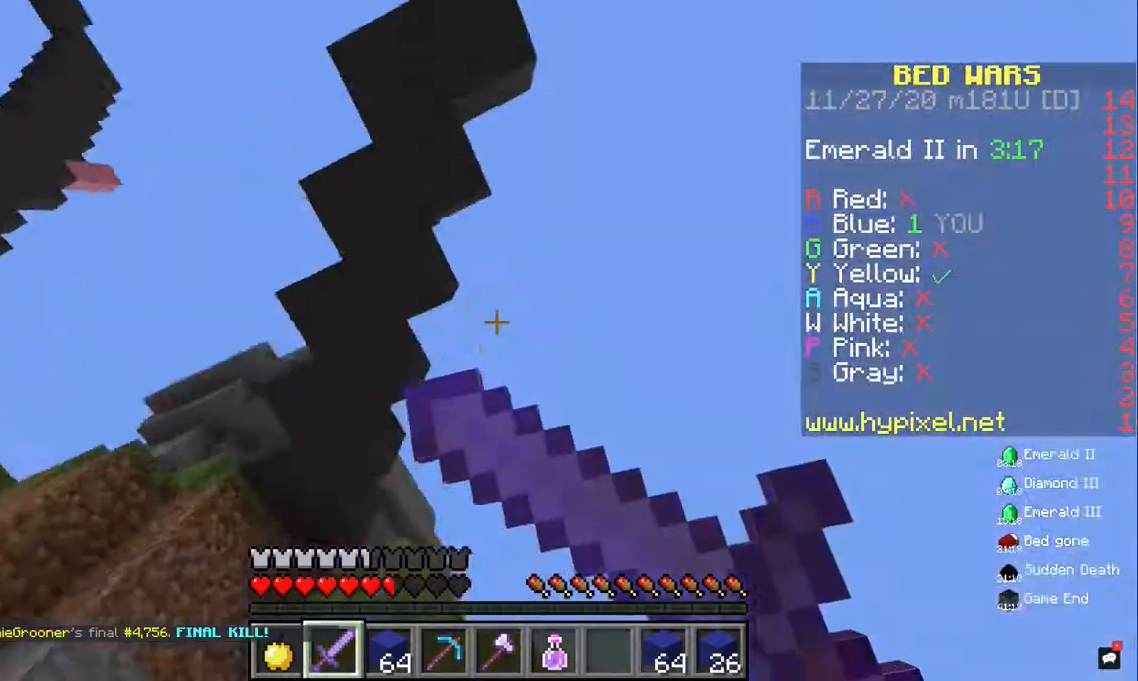
{"keys": ["w"], "mouse": ["right"], "events": [[300, "d", "up"]]}
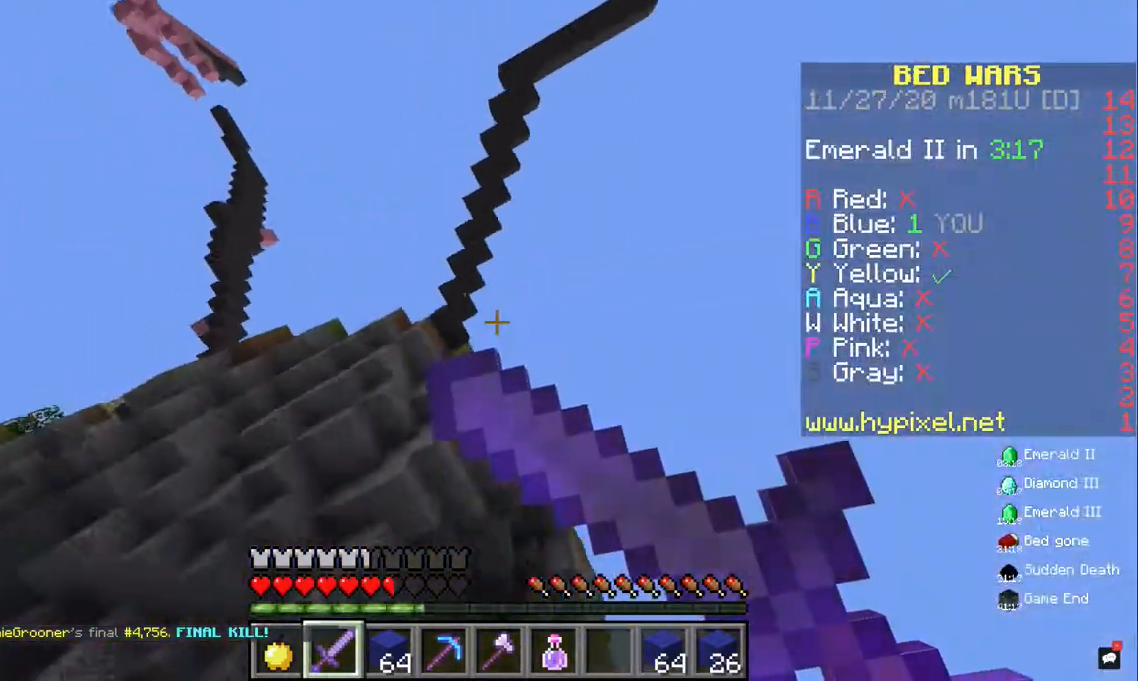
{"keys": ["w"], "mouse": [], "events": [[400, "mouse_right", "up"]]}
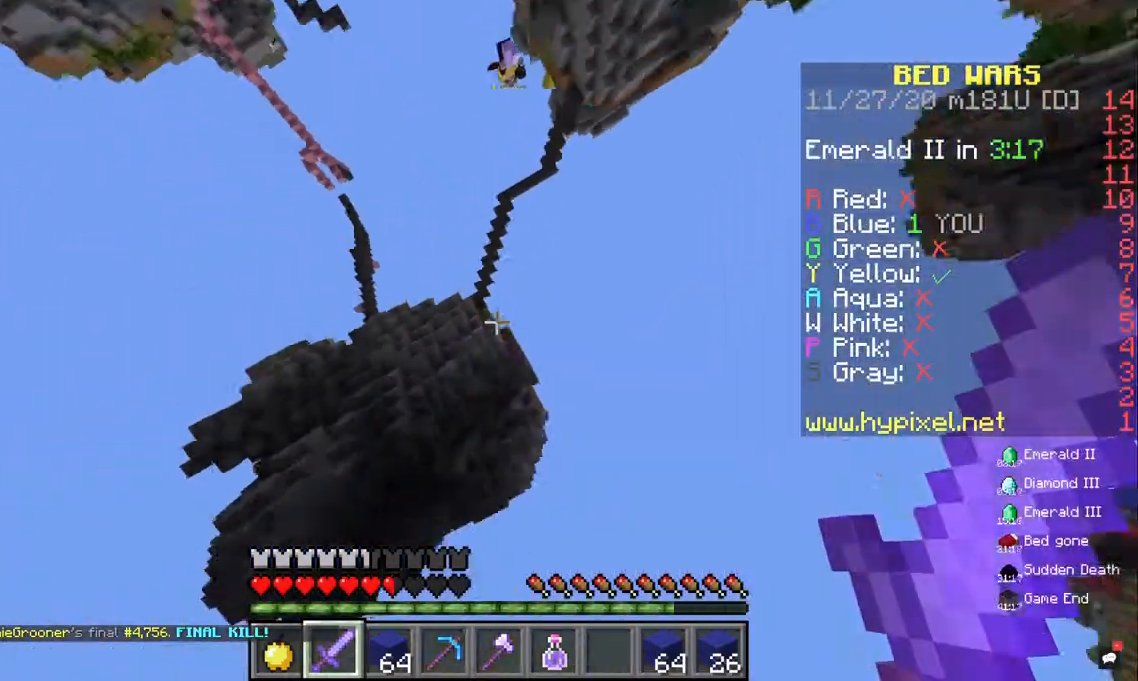
{"keys": ["w"], "mouse": [], "events": []}
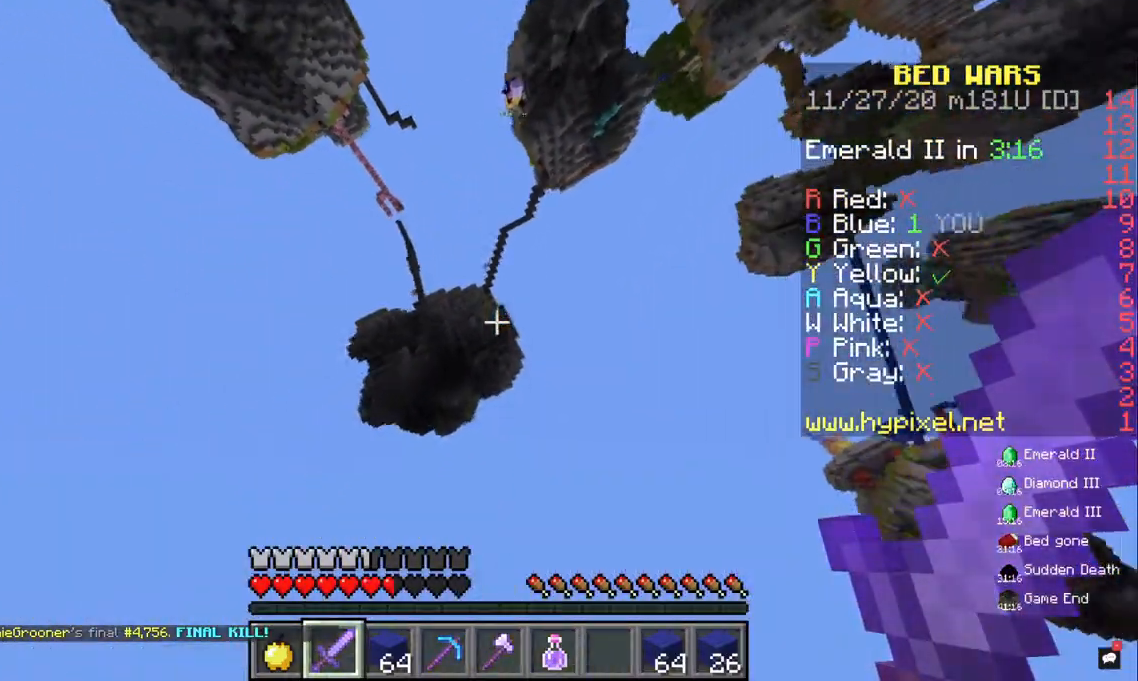
{"keys": [], "mouse": [], "events": [[133, "w", "up"]]}
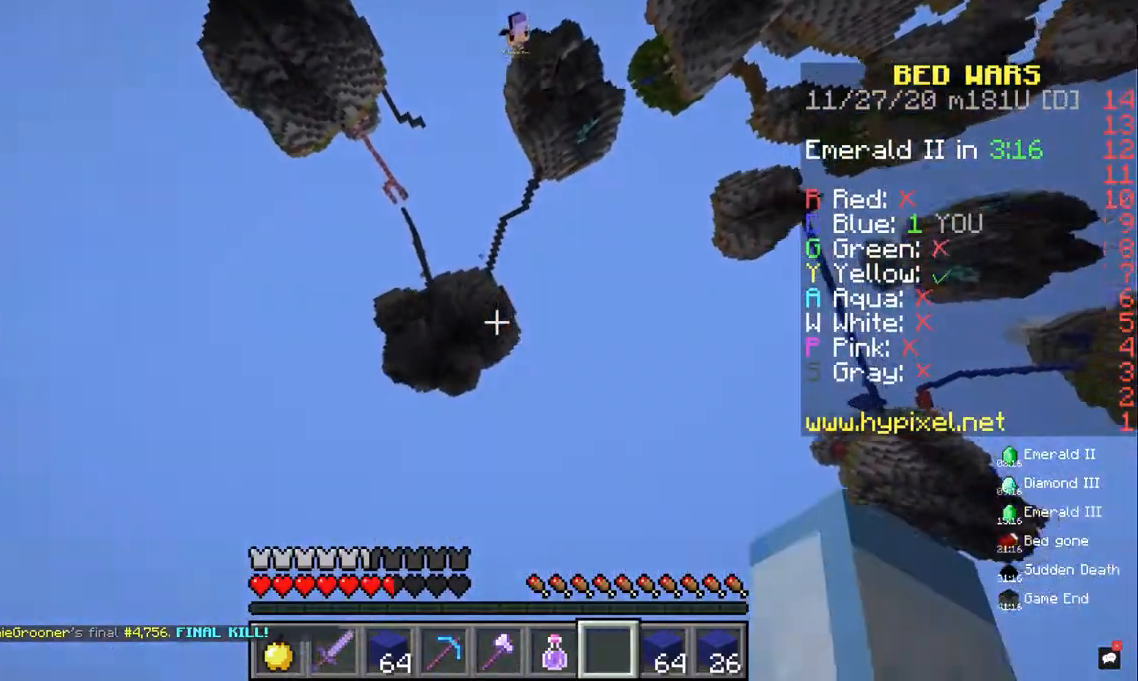
{"keys": [], "mouse": [], "events": []}
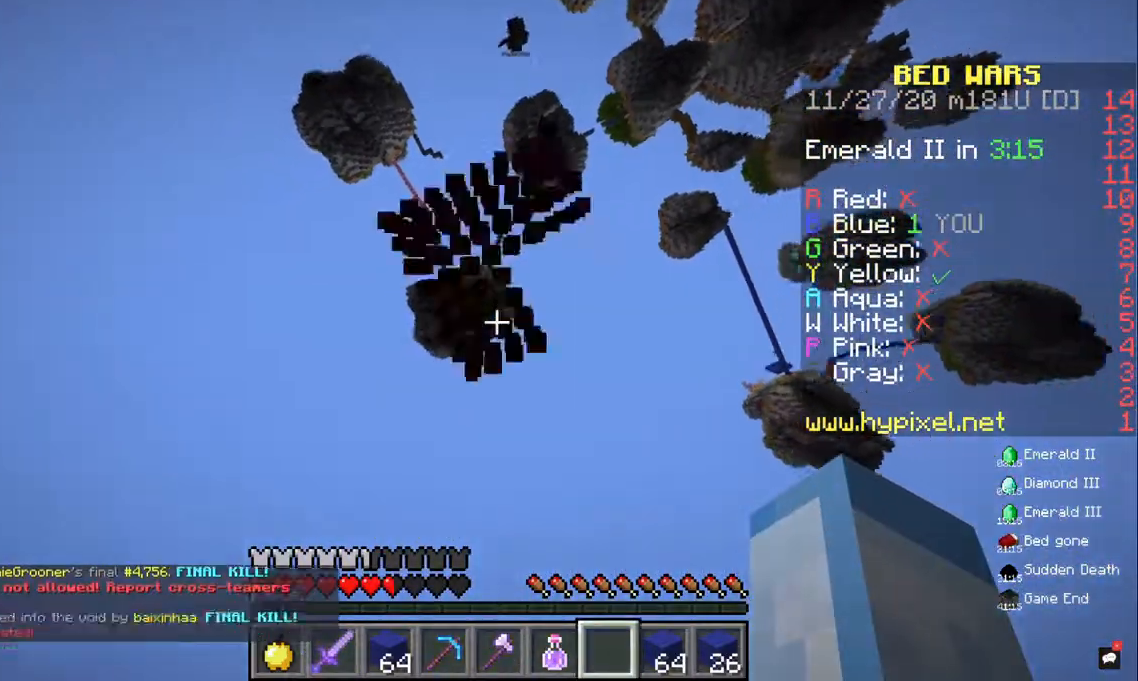
{"keys": [], "mouse": [], "events": []}
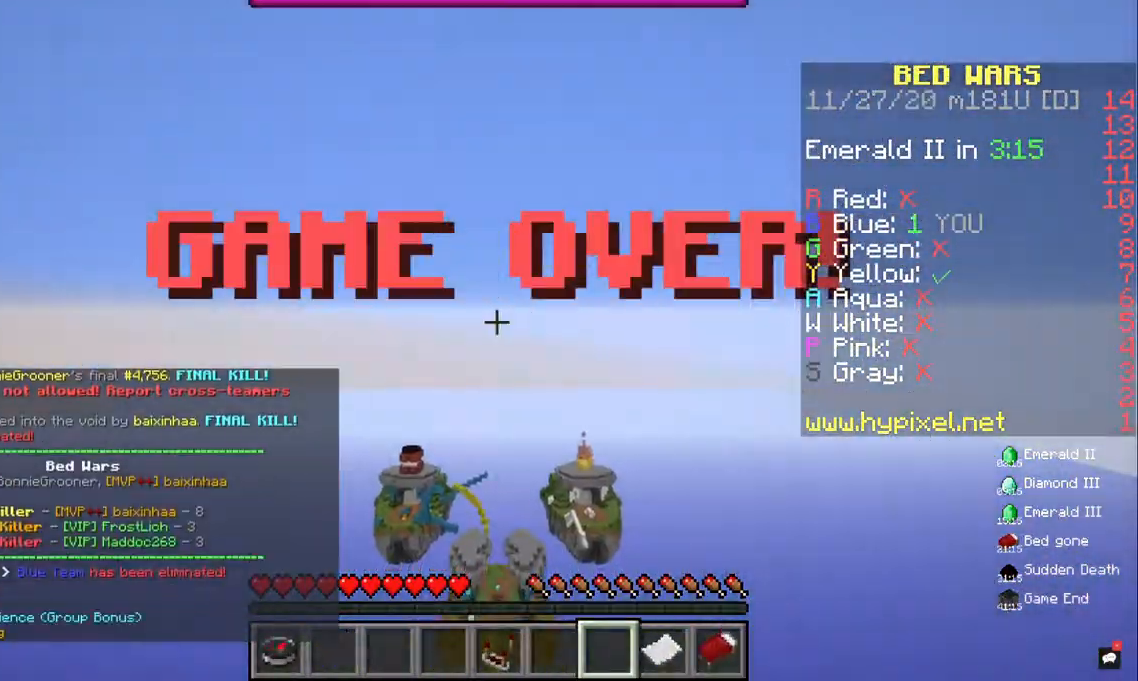
{"keys": [], "mouse": [], "events": []}
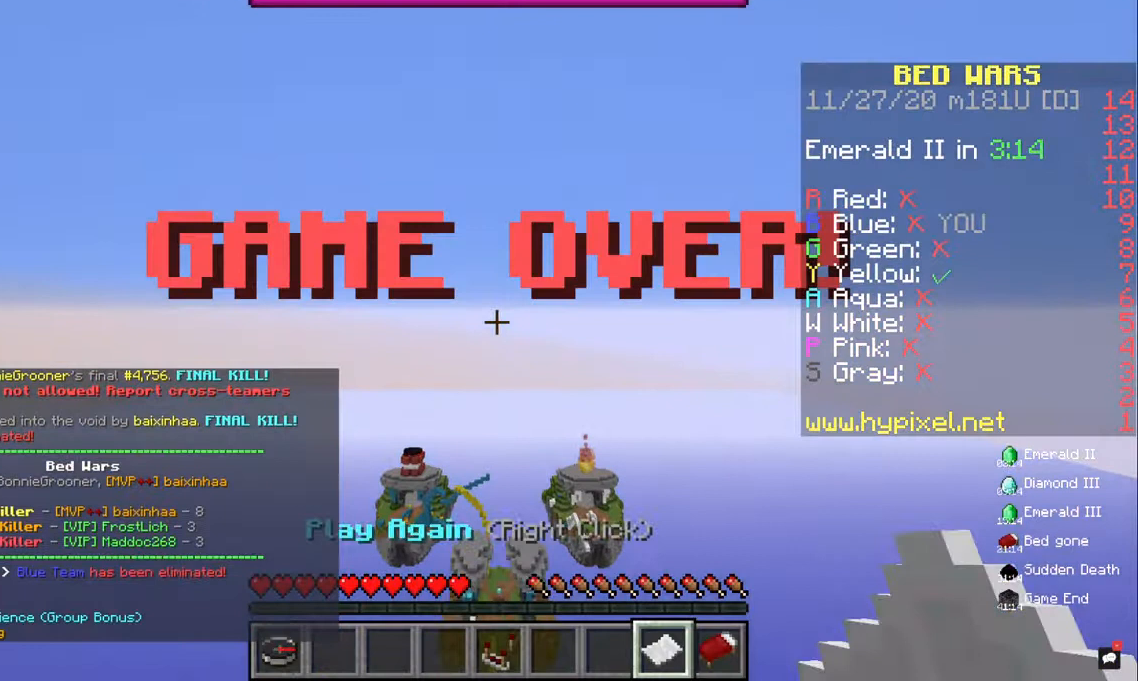
{"keys": [], "mouse": [], "events": []}
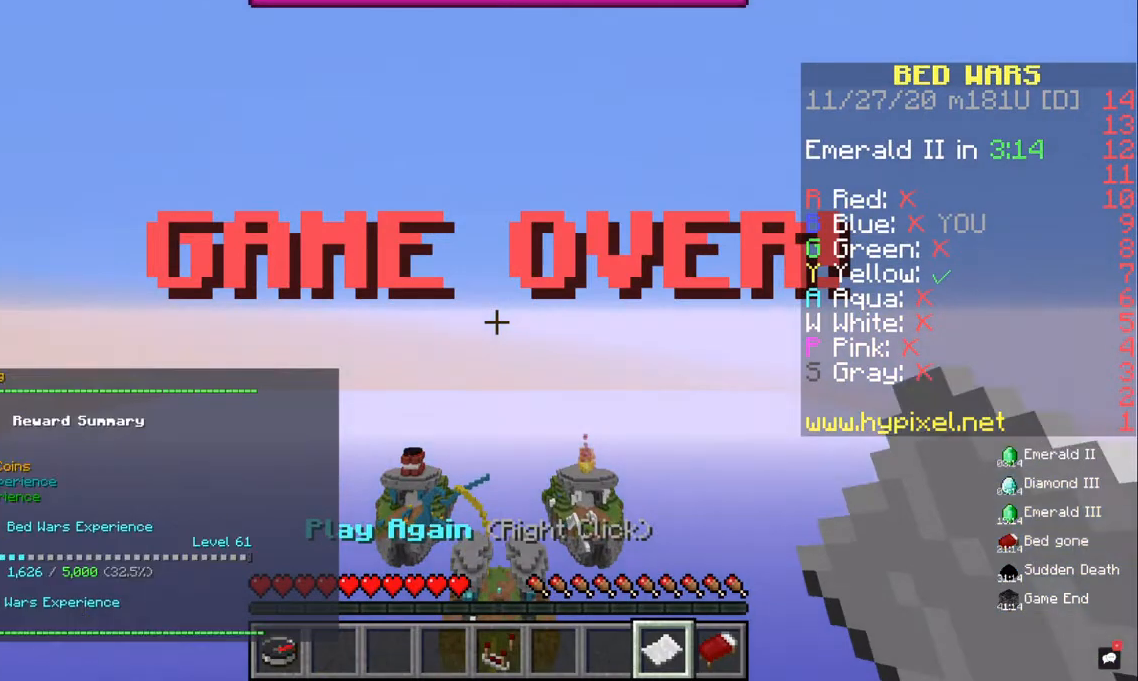
{"keys": [], "mouse": [], "events": [[300, "mouse_right", "down"], [433, "mouse_right", "up"]]}
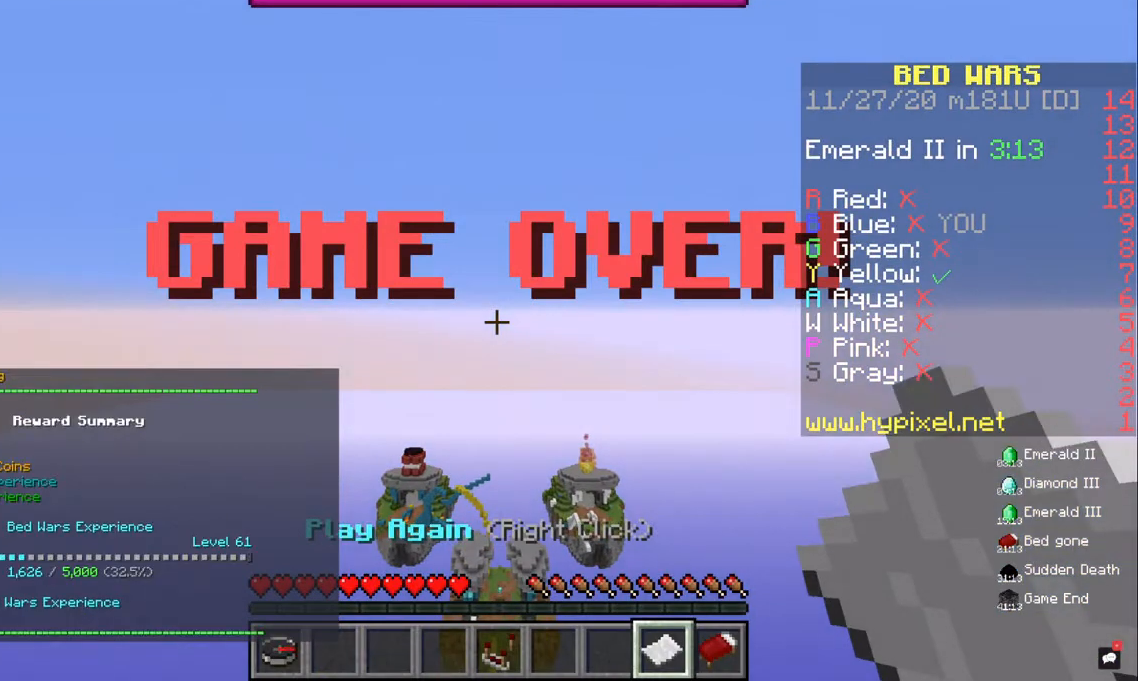
{"keys": [], "mouse": [], "events": []}